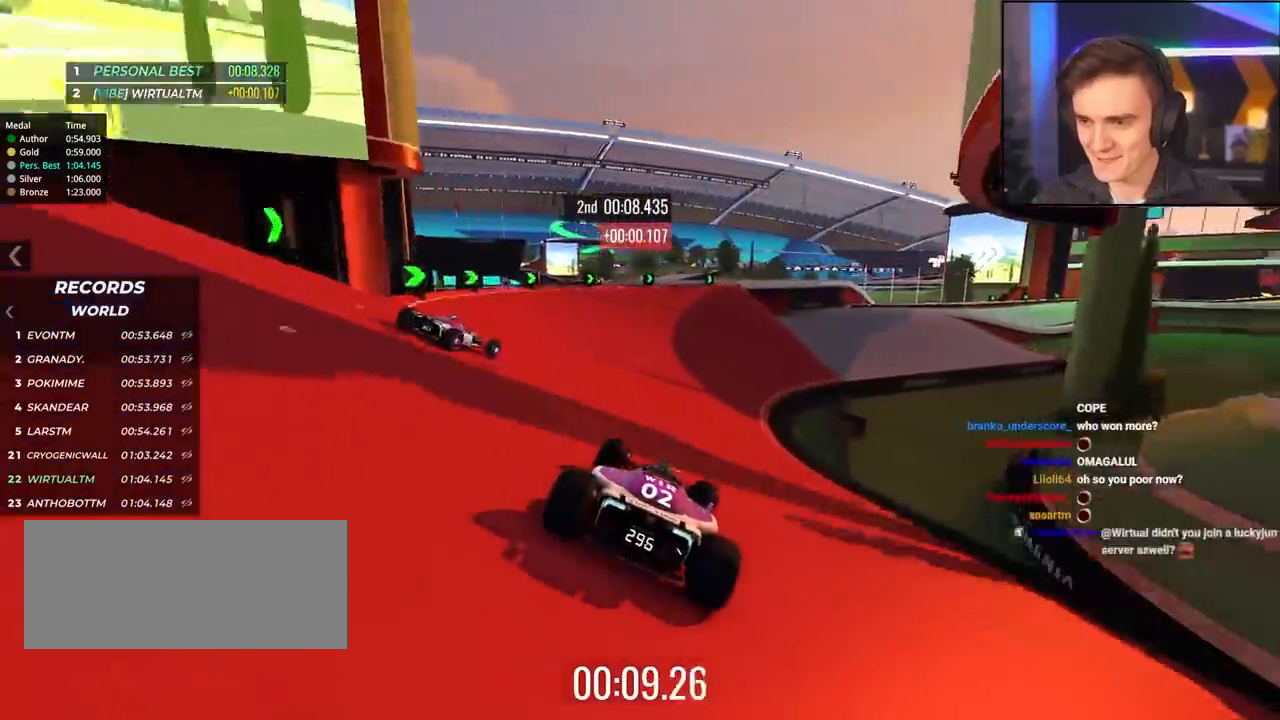
Gameplay with keyboard; each line is a JSON object with the keys held at the frame after it. "events" lists presses ("down") and releases ("up") of "brake", "down", "left", "right" and "up" between this image and that frame as [ms after this image, input, new state], when the widget could be followed in between. No other keys are recorded. Mouse input is not recorded. Key names are as the overlay labels them; some are game actions (e.g. jump) rather than physical keys.
{"keys": ["up"], "events": [[17, "right", "up"], [117, "right", "down"], [267, "right", "up"]]}
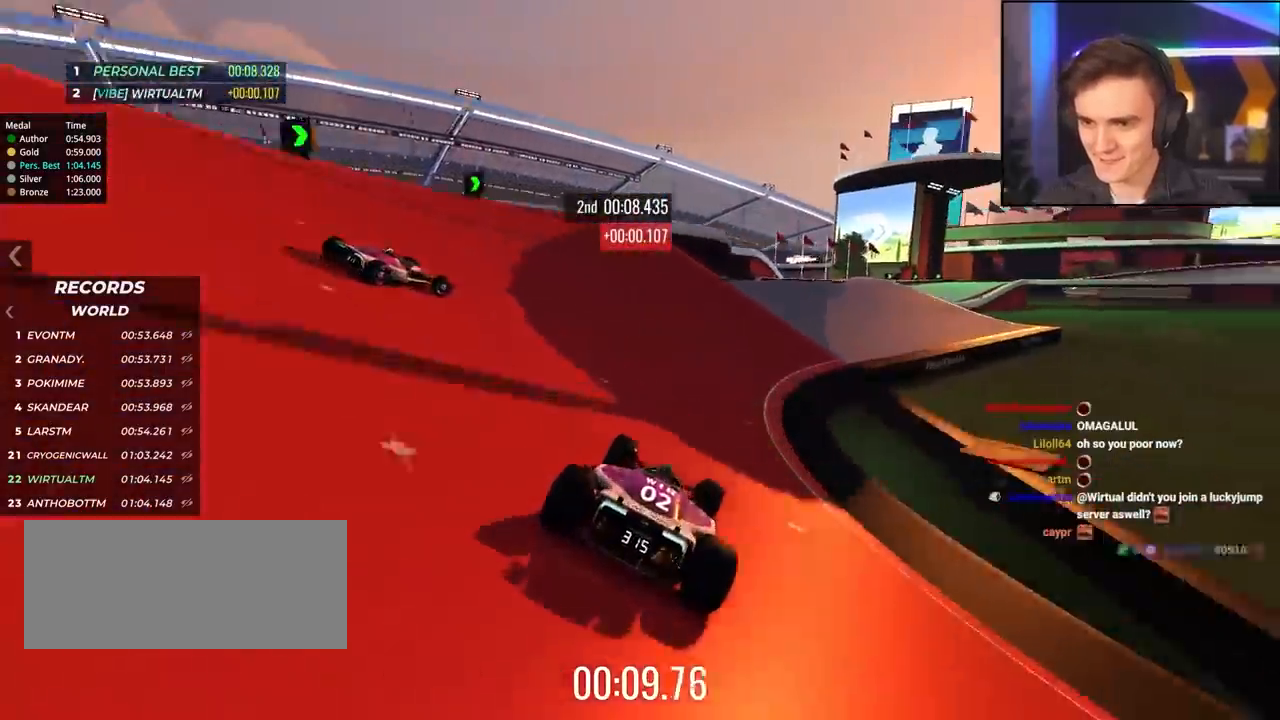
{"keys": ["up"], "events": [[83, "right", "down"], [233, "right", "up"], [317, "right", "down"], [367, "right", "up"]]}
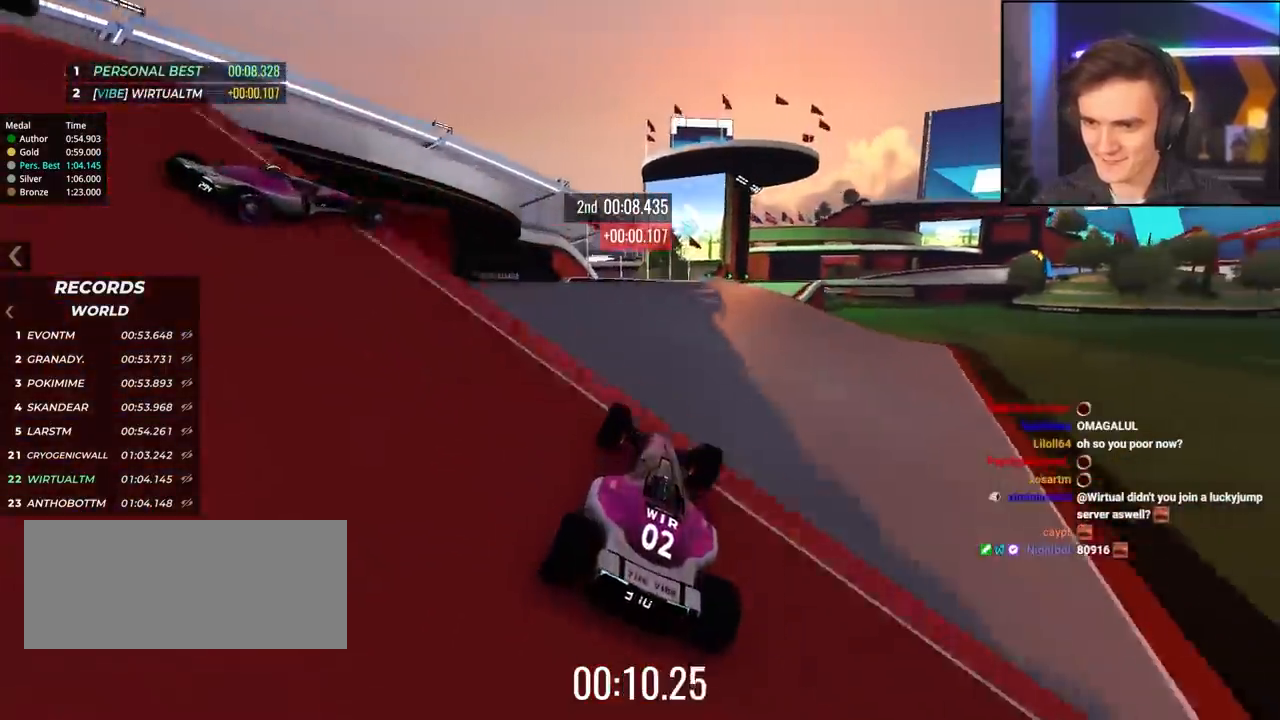
{"keys": ["left", "up"], "events": [[250, "left", "down"]]}
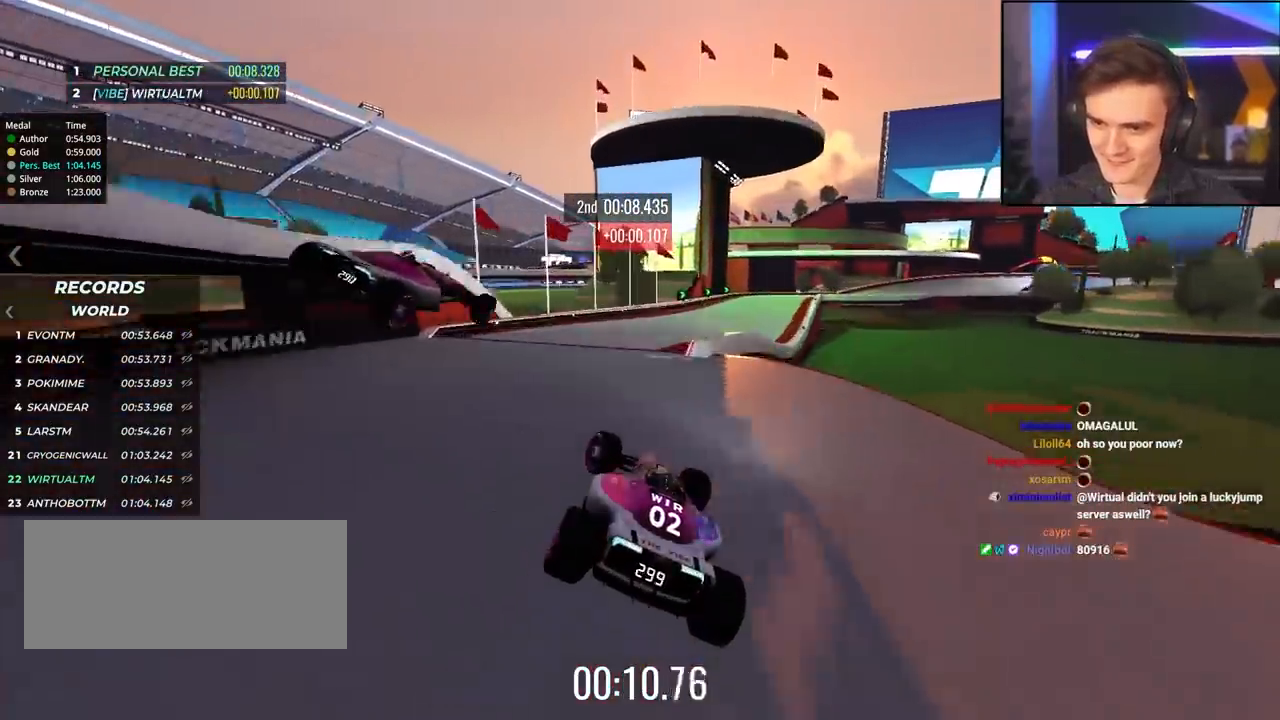
{"keys": ["right", "up"], "events": [[17, "left", "up"], [250, "right", "down"]]}
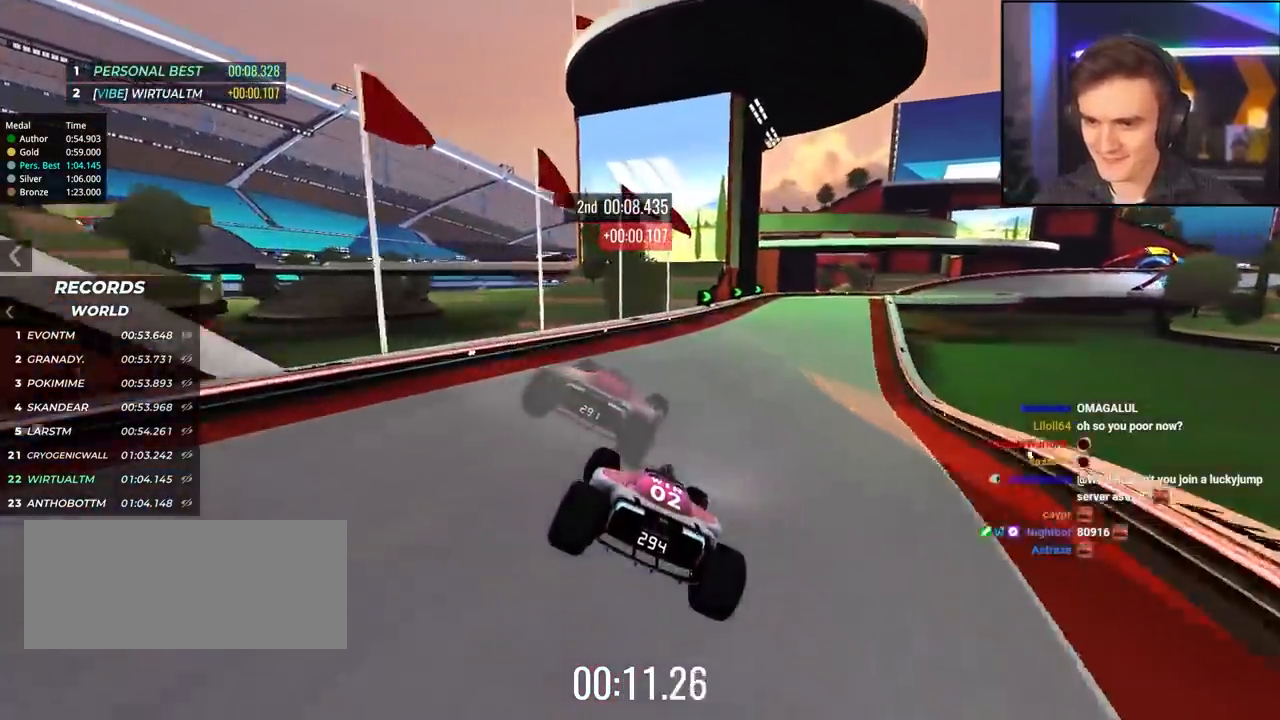
{"keys": ["right", "up"], "events": [[33, "brake", "down"], [133, "brake", "up"], [367, "up", "up"], [417, "up", "down"]]}
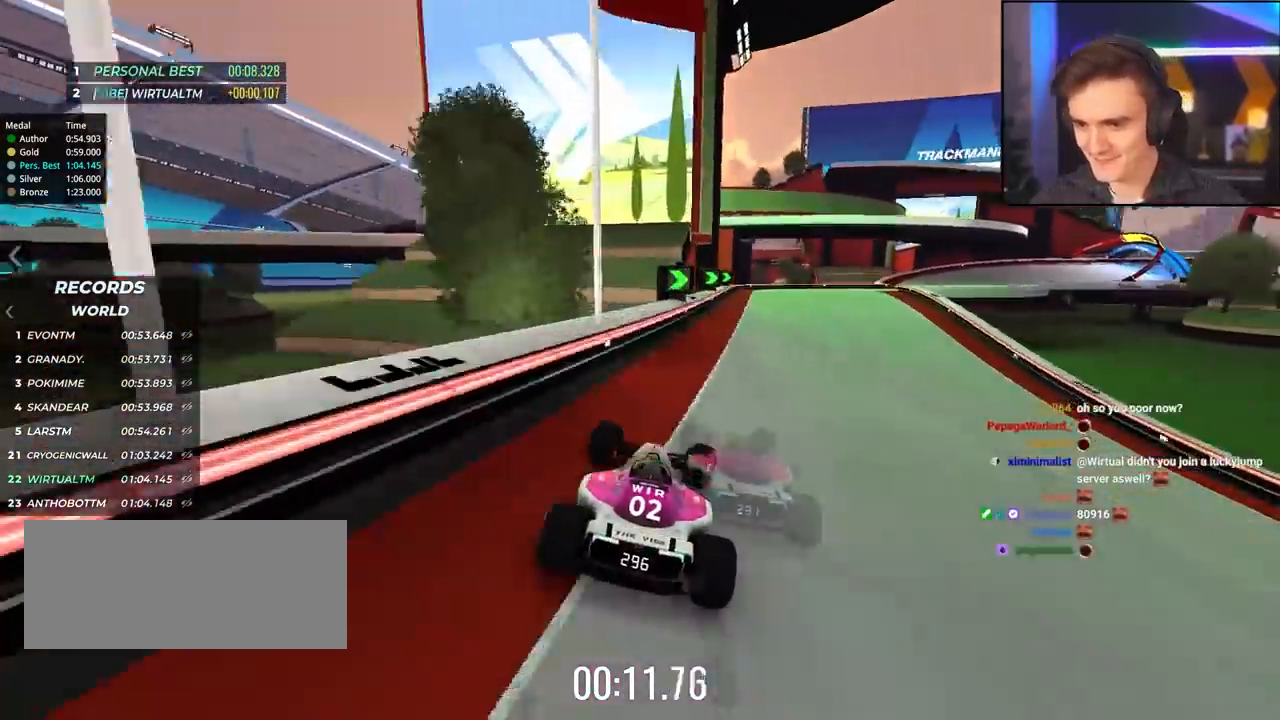
{"keys": ["right", "up"], "events": [[150, "right", "up"], [283, "right", "down"]]}
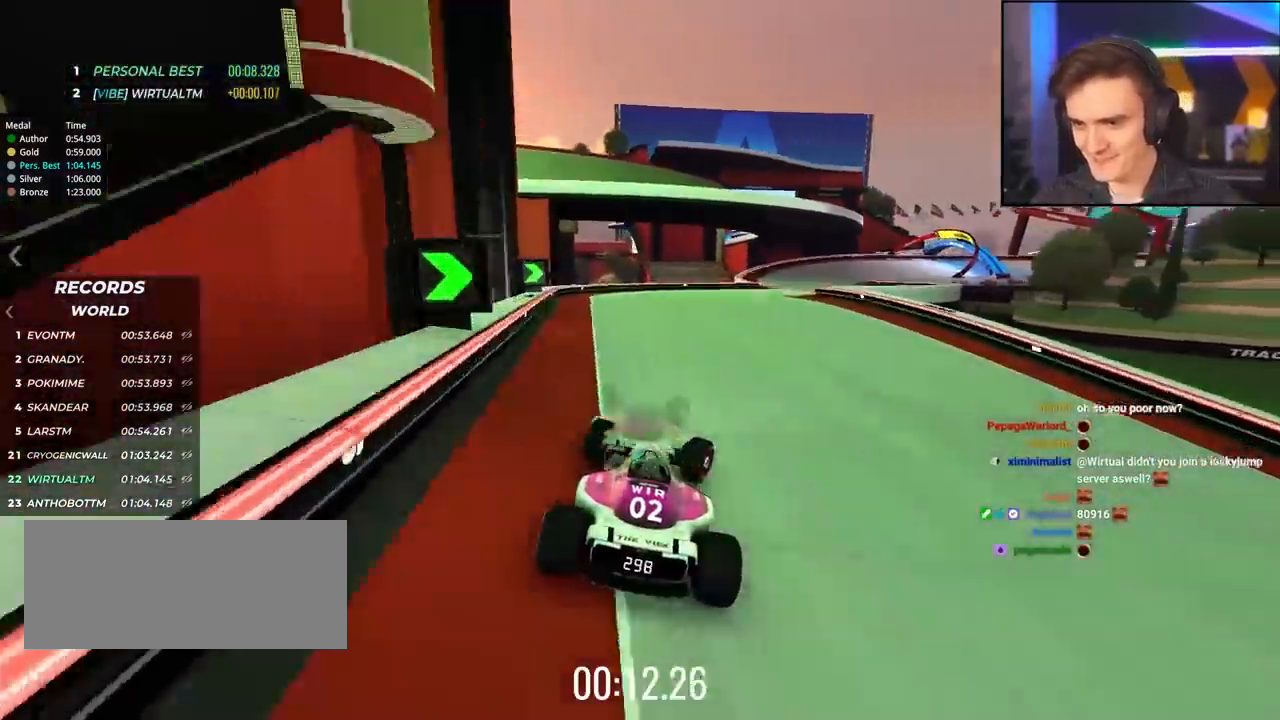
{"keys": ["left", "up"], "events": [[267, "right", "up"], [500, "left", "down"]]}
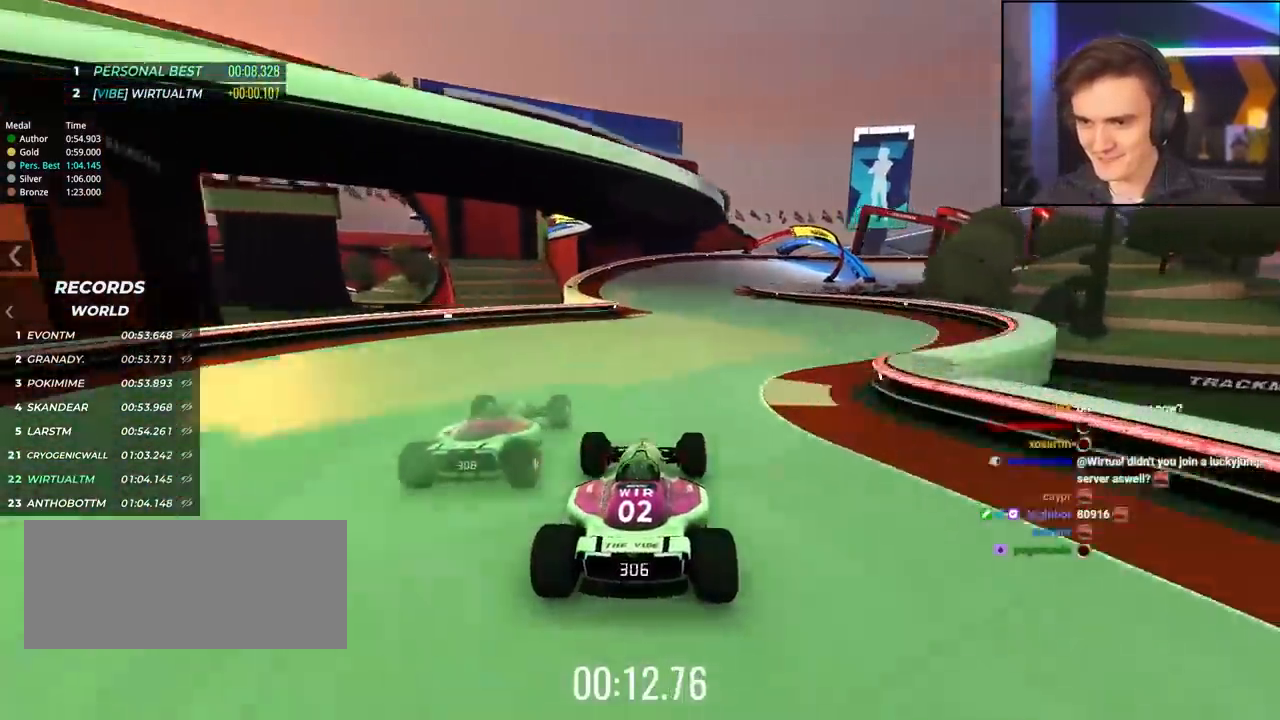
{"keys": ["right", "up"], "events": [[83, "left", "up"], [233, "right", "down"]]}
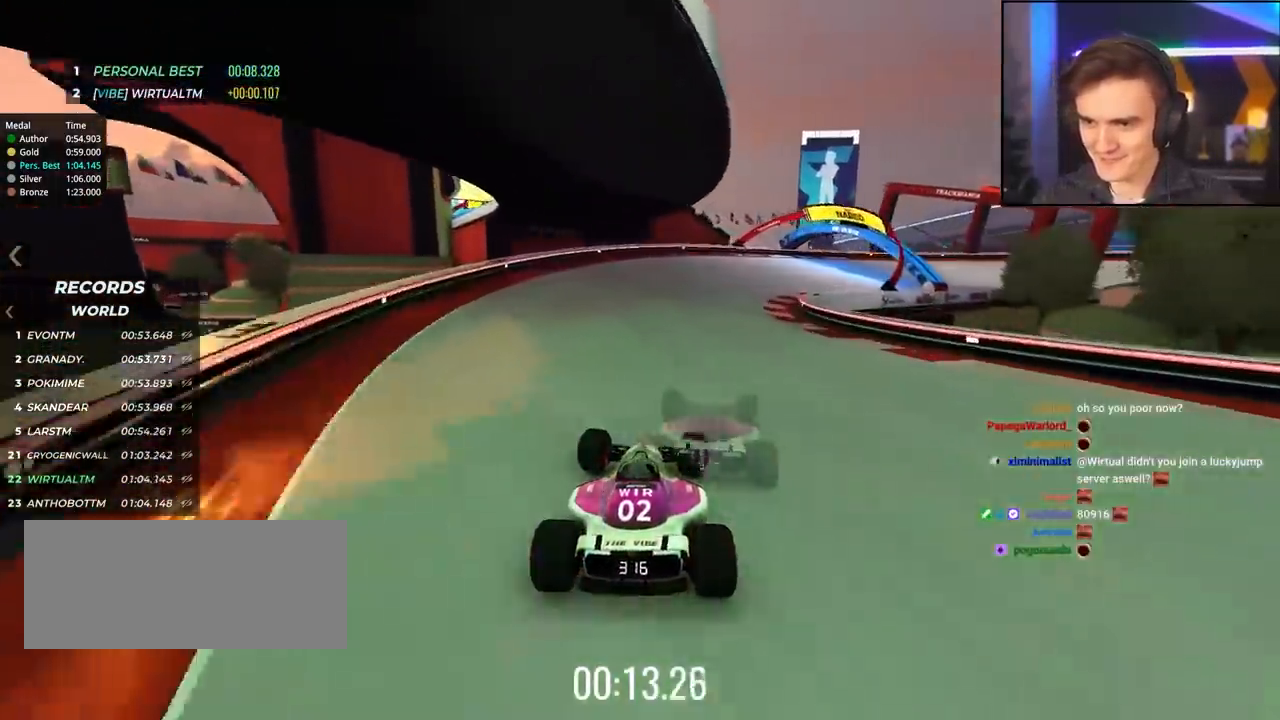
{"keys": ["right", "up"], "events": [[17, "up", "up"], [50, "brake", "down"], [150, "brake", "up"], [250, "brake", "down"], [250, "right", "up"], [283, "right", "down"], [383, "brake", "up"], [383, "up", "down"]]}
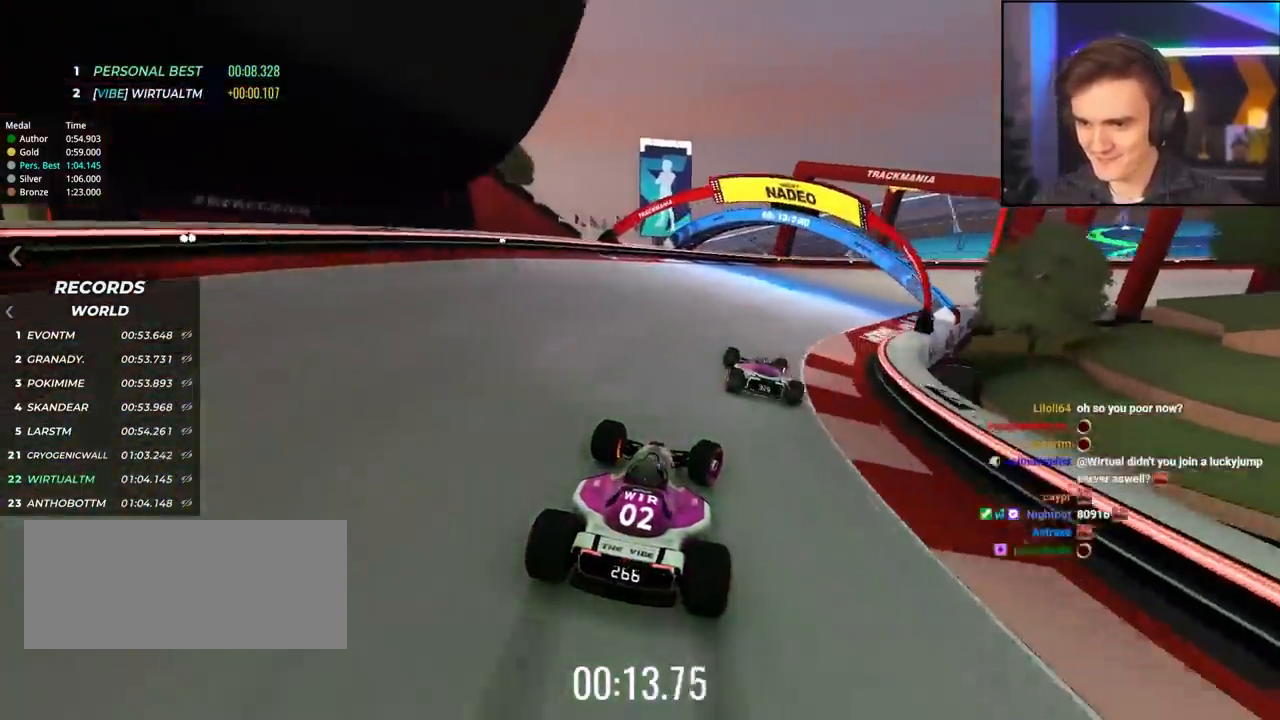
{"keys": ["right", "up"], "events": []}
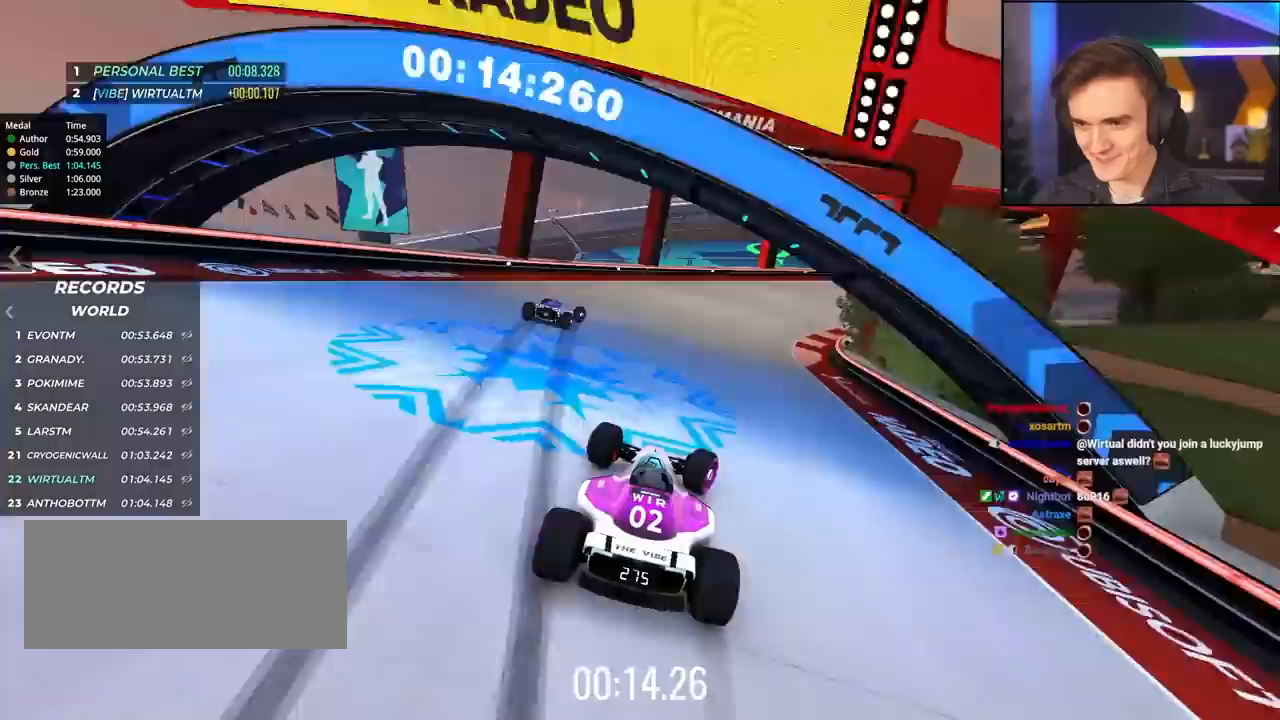
{"keys": ["right", "up"], "events": []}
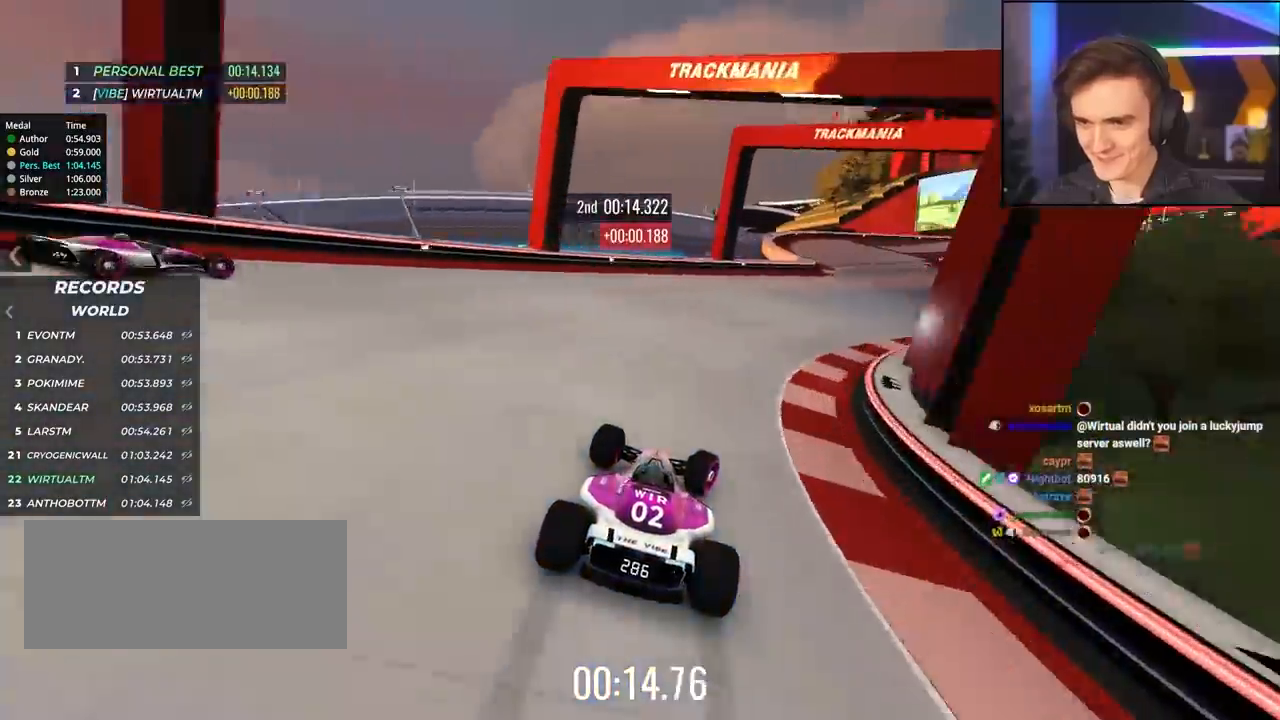
{"keys": ["up"], "events": [[433, "right", "up"]]}
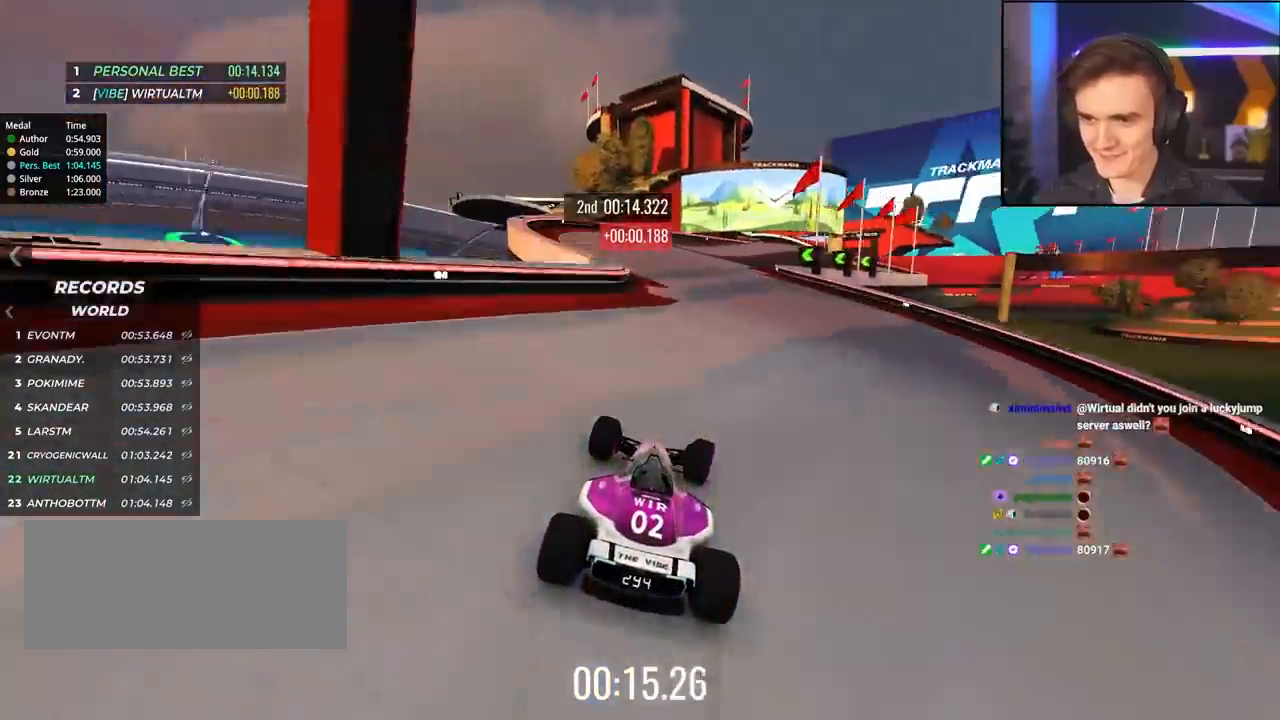
{"keys": ["up"], "events": [[167, "right", "down"], [450, "right", "up"]]}
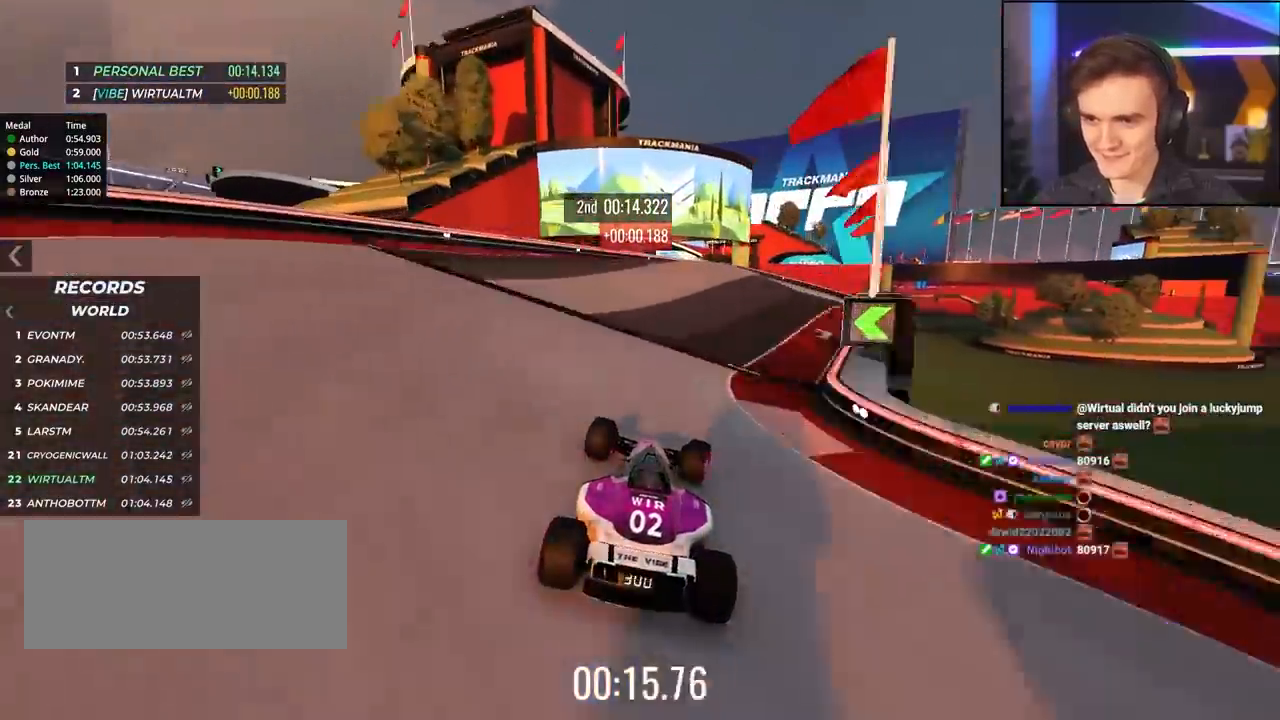
{"keys": ["up"], "events": [[133, "left", "down"], [233, "left", "up"]]}
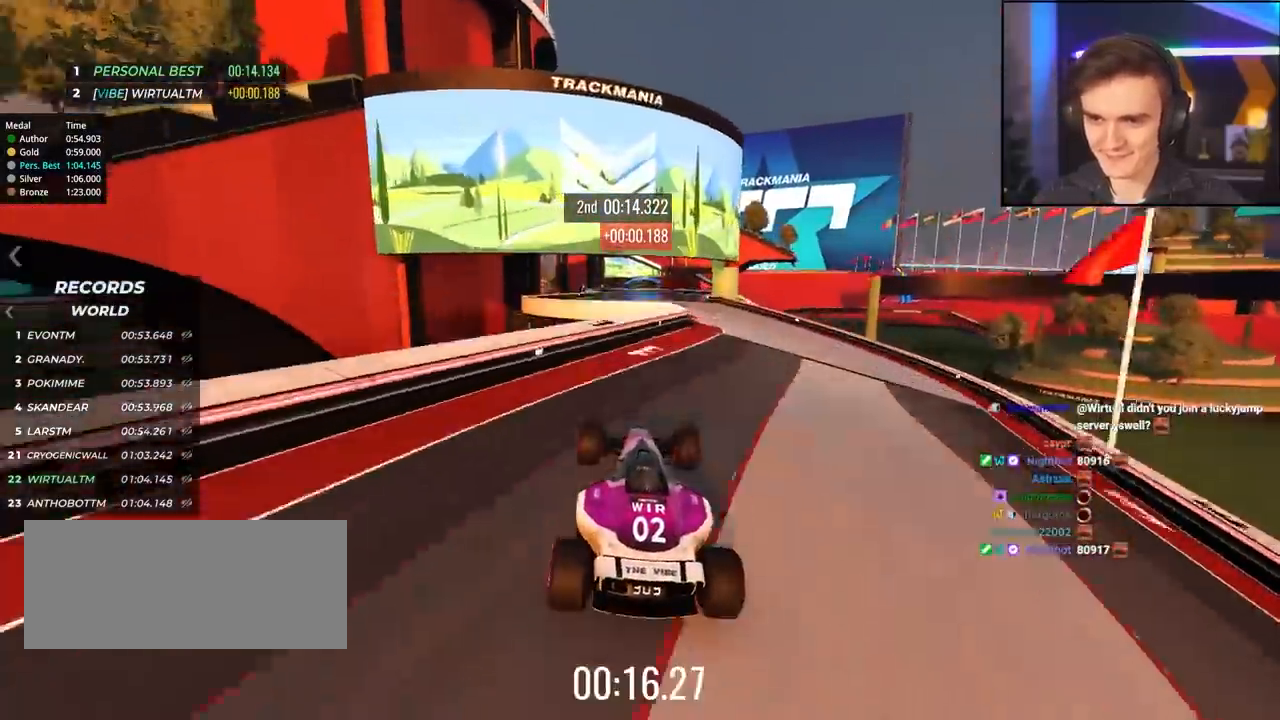
{"keys": ["up"], "events": [[150, "right", "down"], [383, "right", "up"]]}
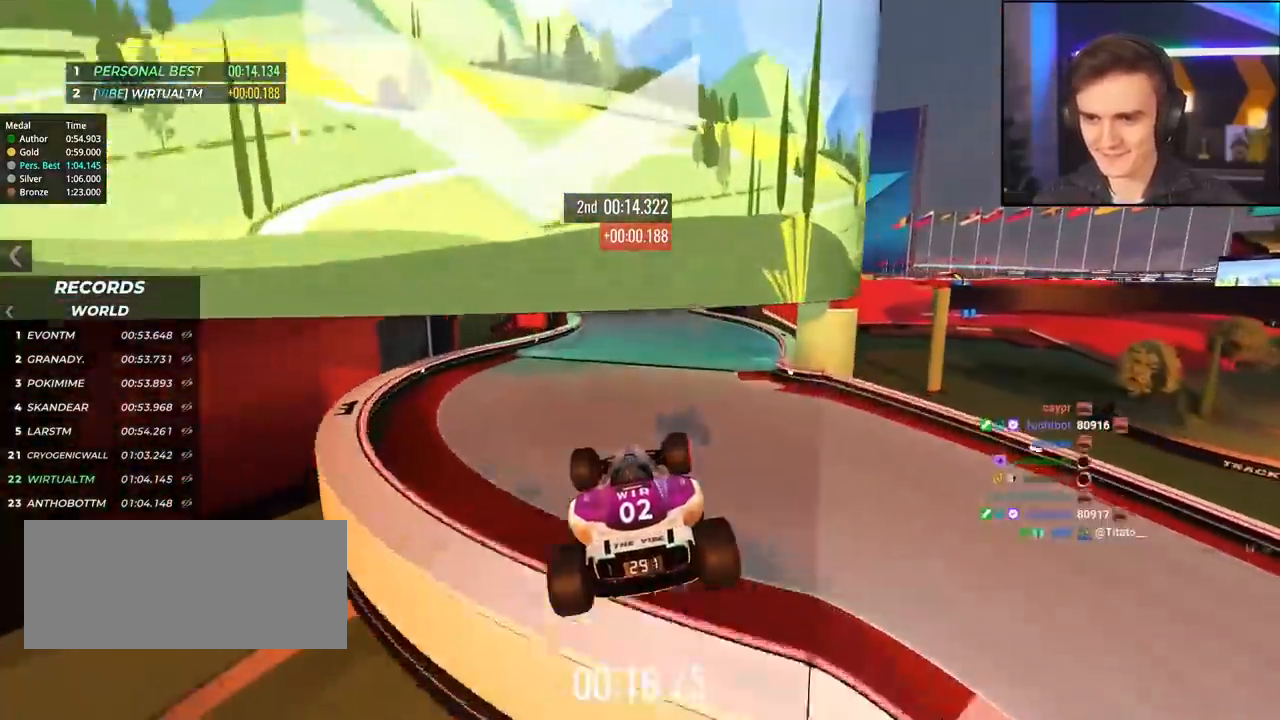
{"keys": ["up"], "events": []}
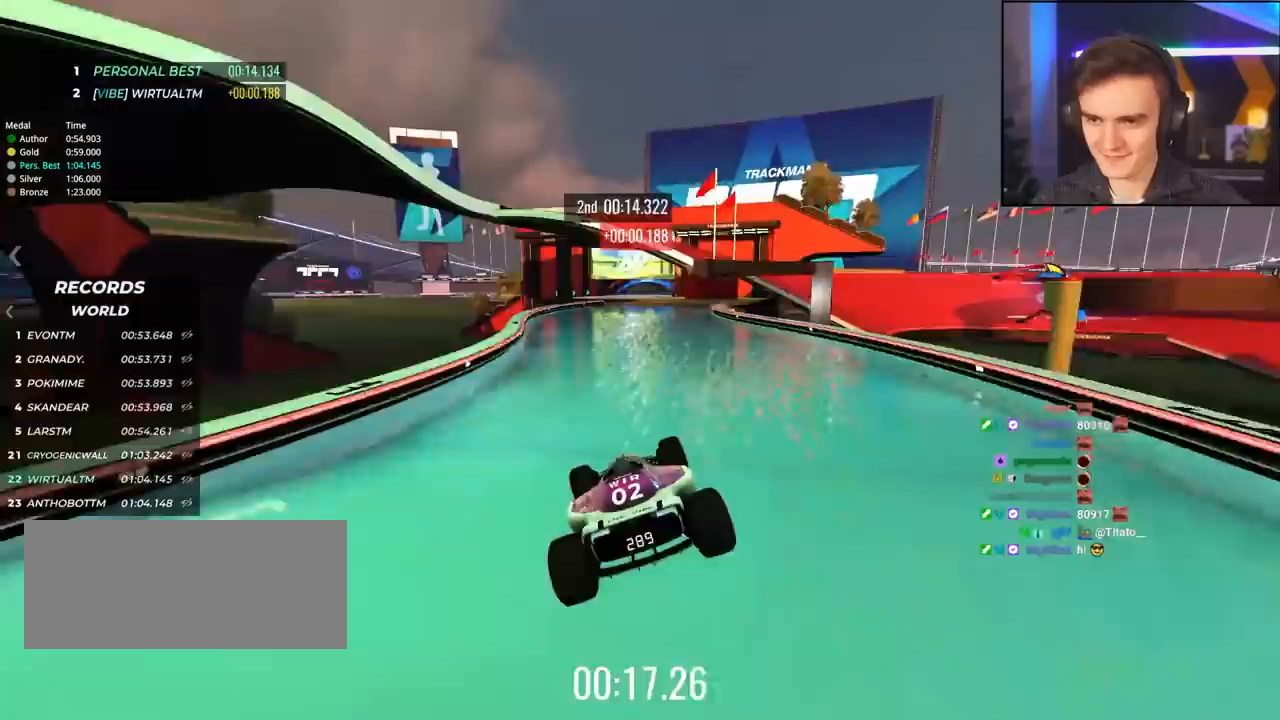
{"keys": ["up"], "events": [[133, "right", "down"], [183, "right", "up"]]}
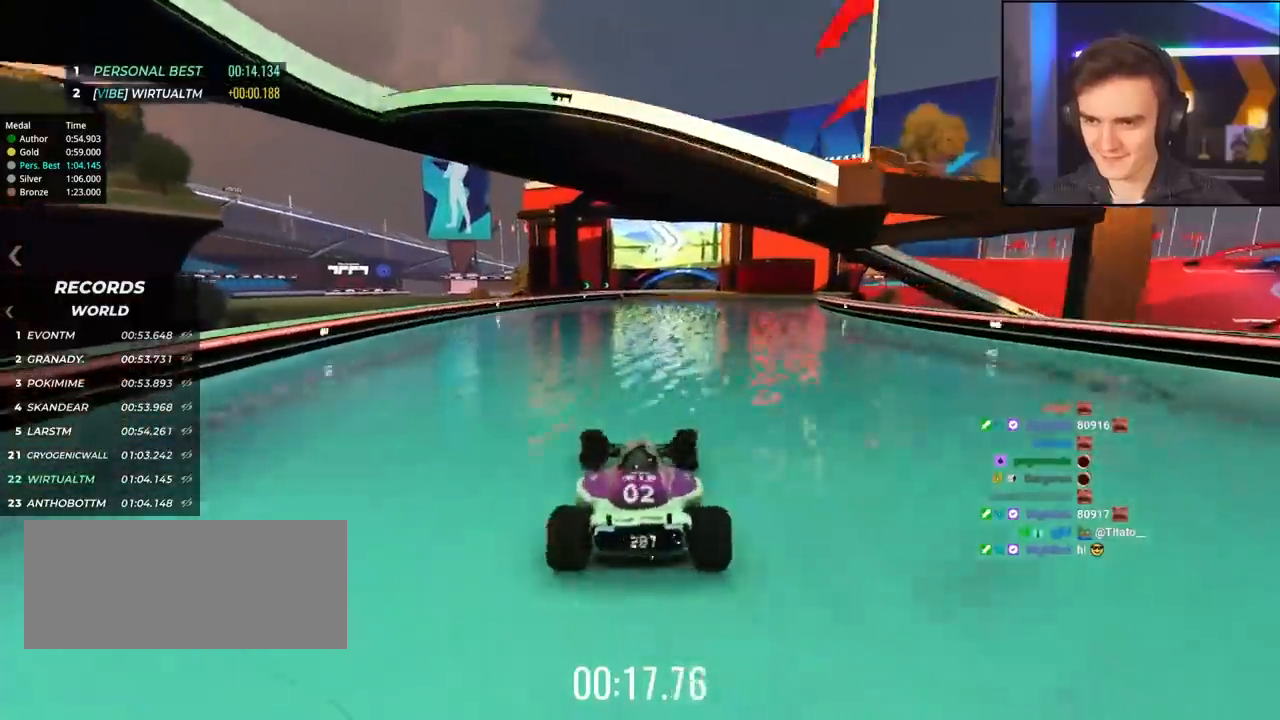
{"keys": ["up"], "events": [[17, "right", "down"], [150, "right", "up"], [383, "left", "down"], [433, "left", "up"]]}
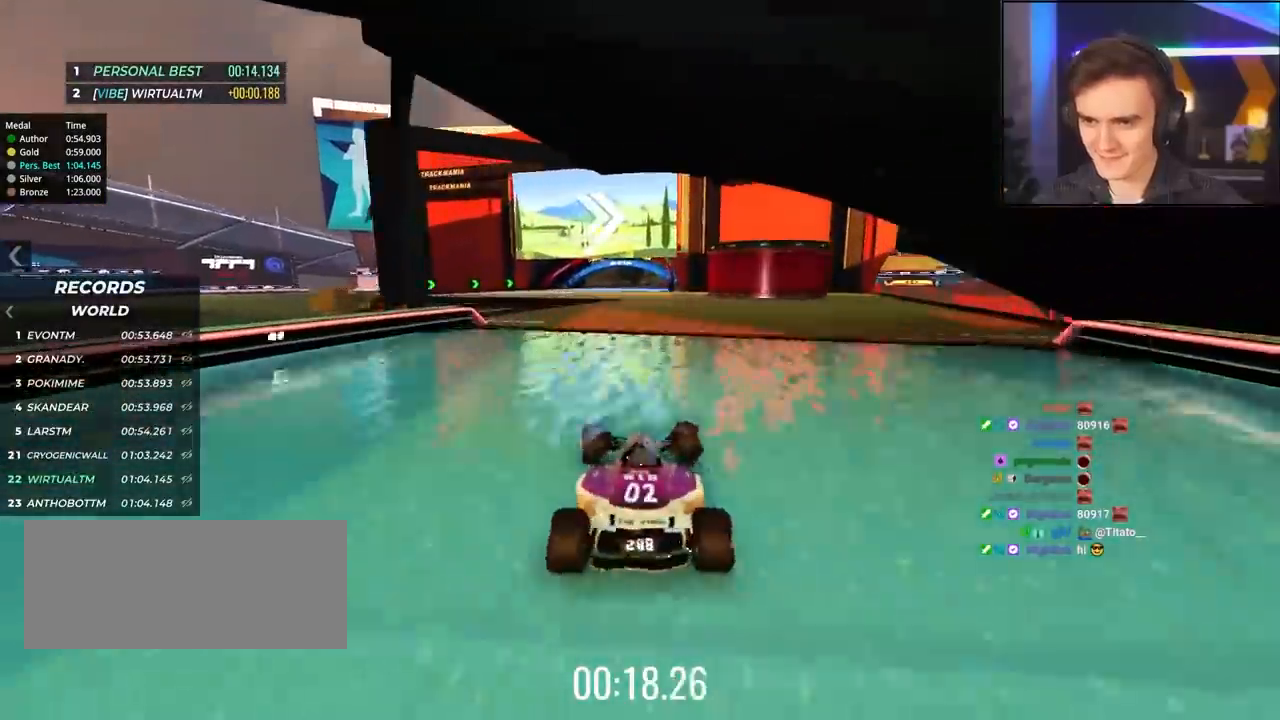
{"keys": ["up"], "events": []}
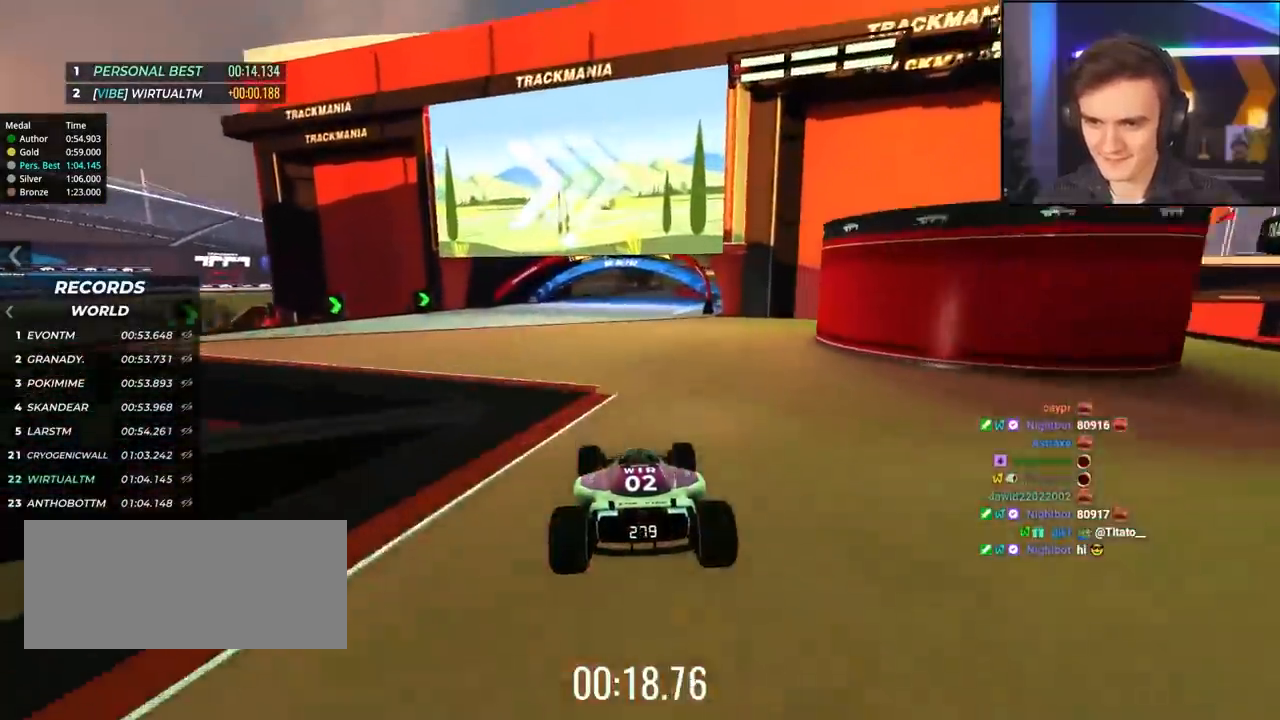
{"keys": ["up"], "events": []}
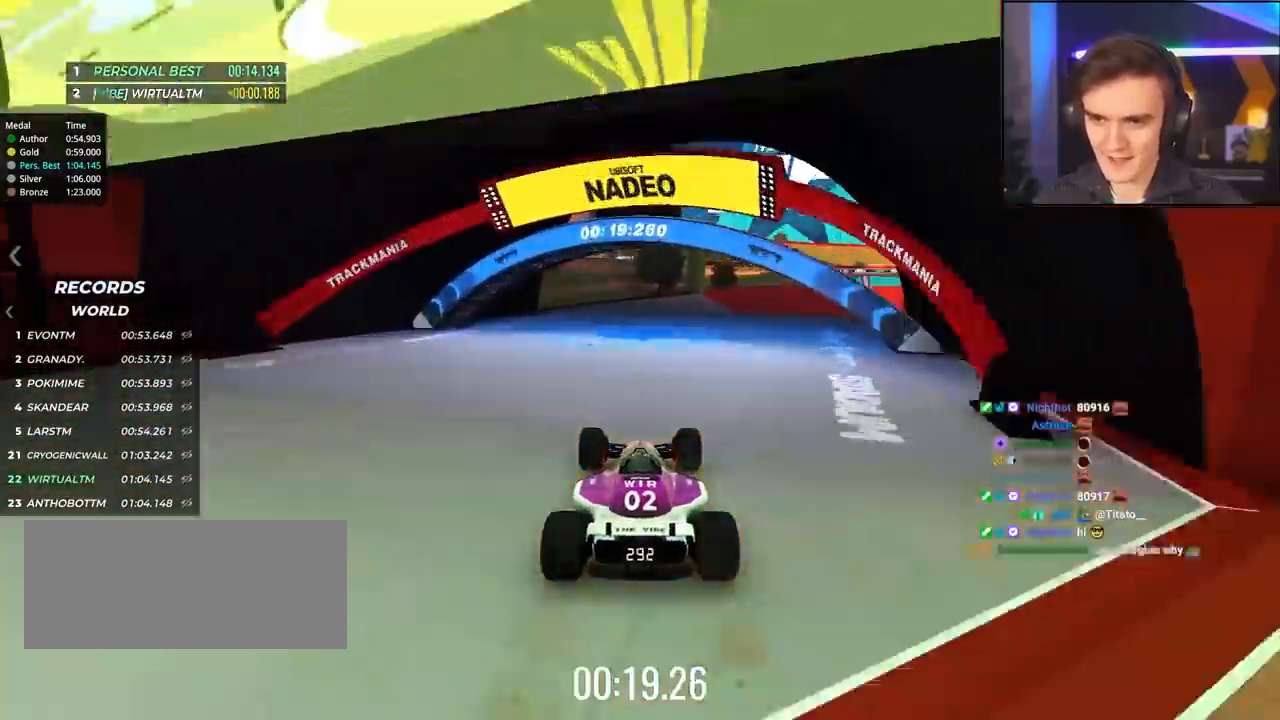
{"keys": ["right", "up"], "events": [[250, "right", "down"], [333, "right", "up"], [433, "right", "down"]]}
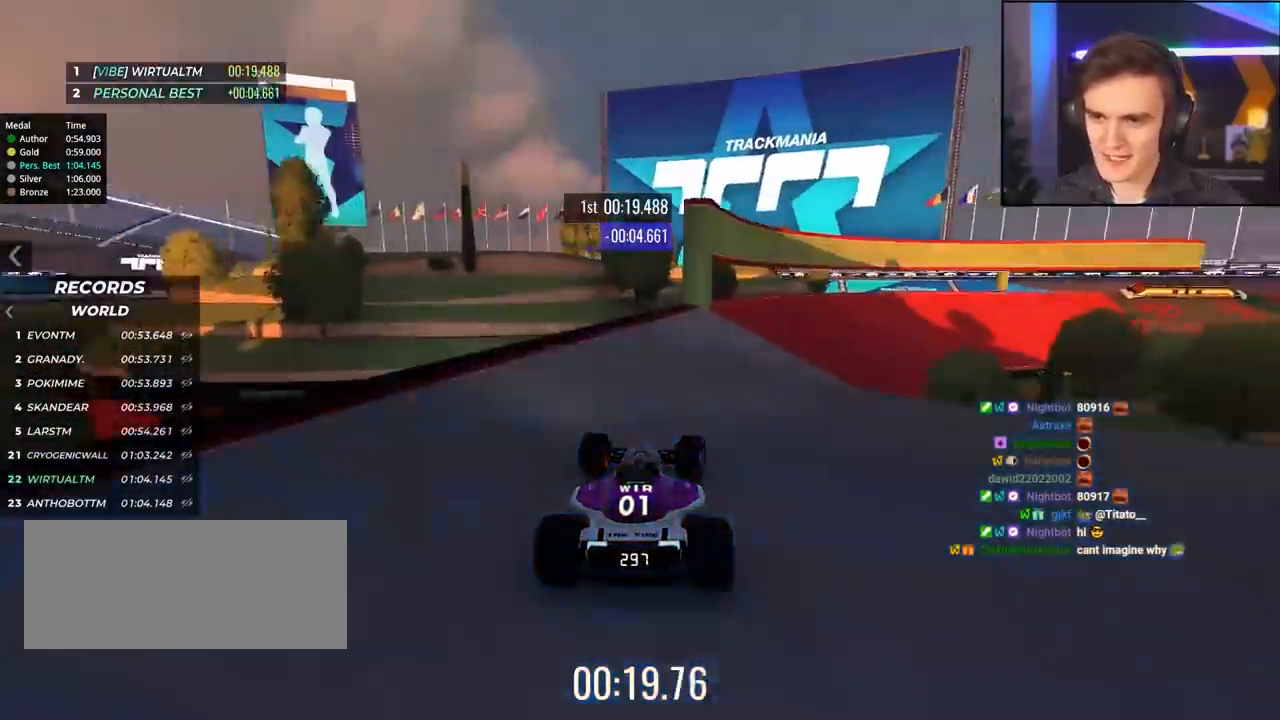
{"keys": ["right", "up"], "events": []}
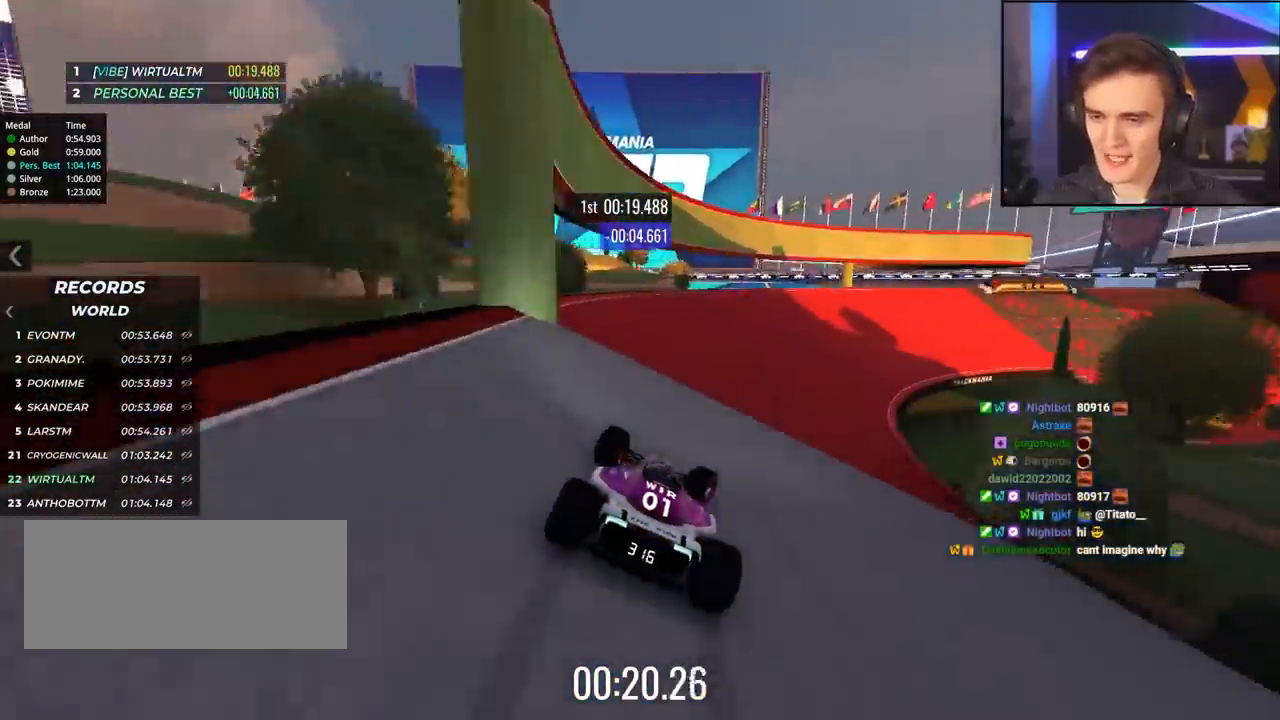
{"keys": ["right", "up"], "events": [[267, "up", "up"], [417, "up", "down"]]}
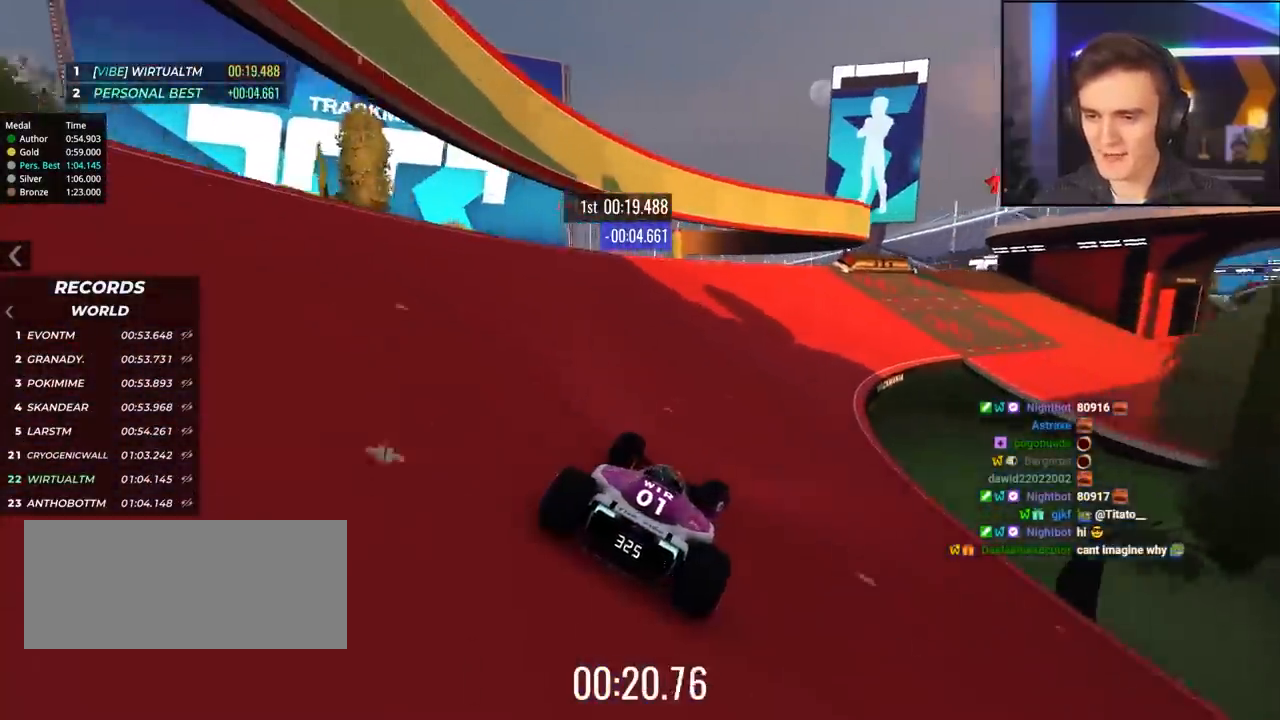
{"keys": ["right", "up"], "events": []}
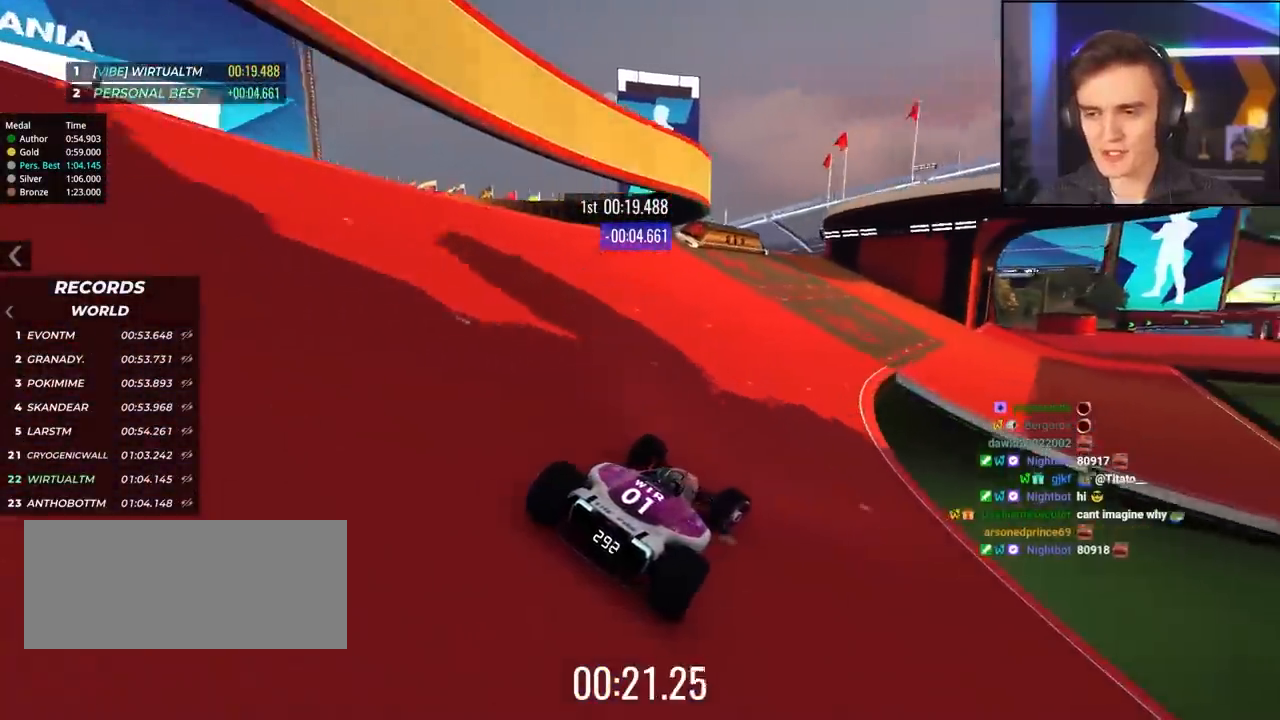
{"keys": ["up"], "events": [[167, "right", "up"], [350, "right", "down"], [500, "right", "up"]]}
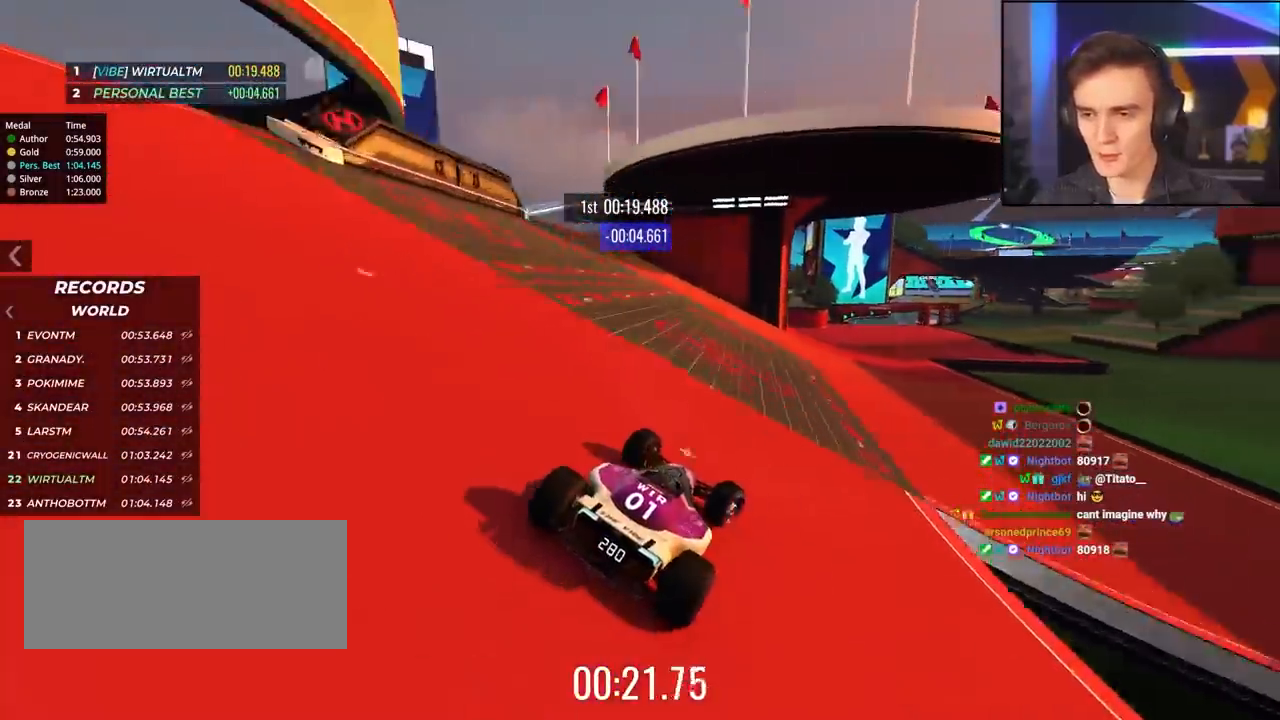
{"keys": ["up"], "events": []}
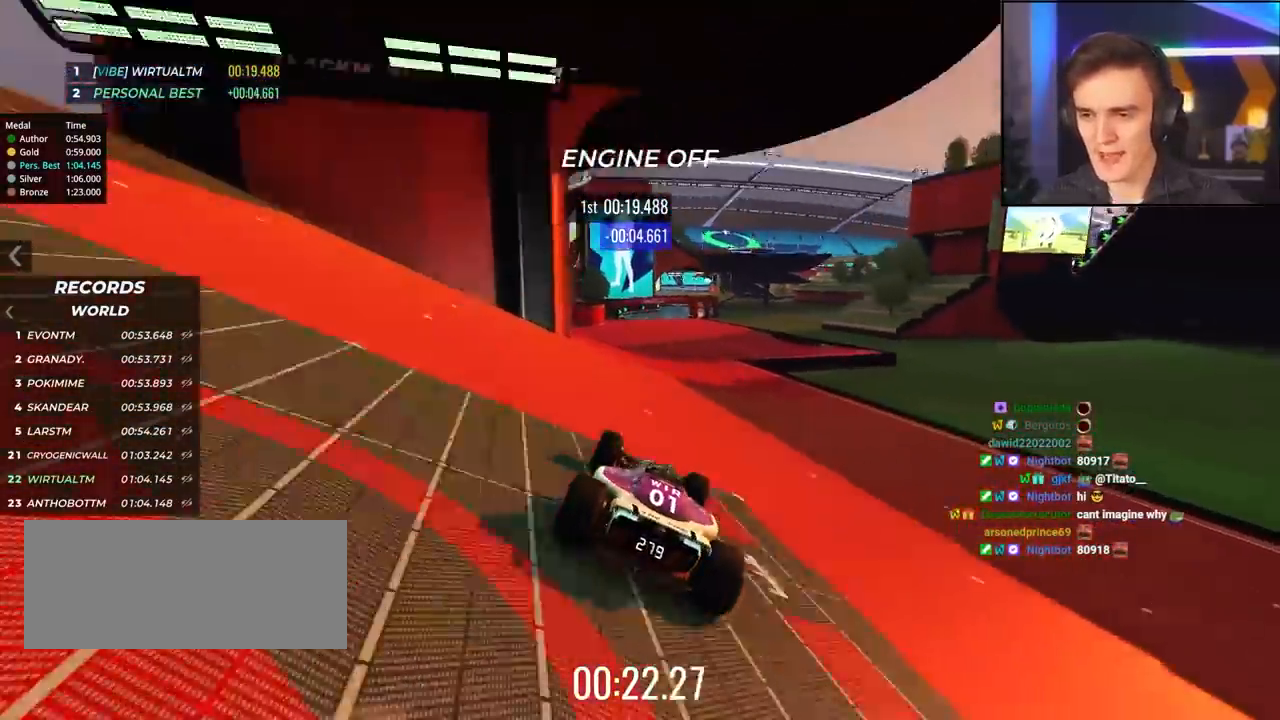
{"keys": ["up"], "events": [[17, "right", "down"], [50, "right", "up"], [333, "left", "down"], [383, "left", "up"]]}
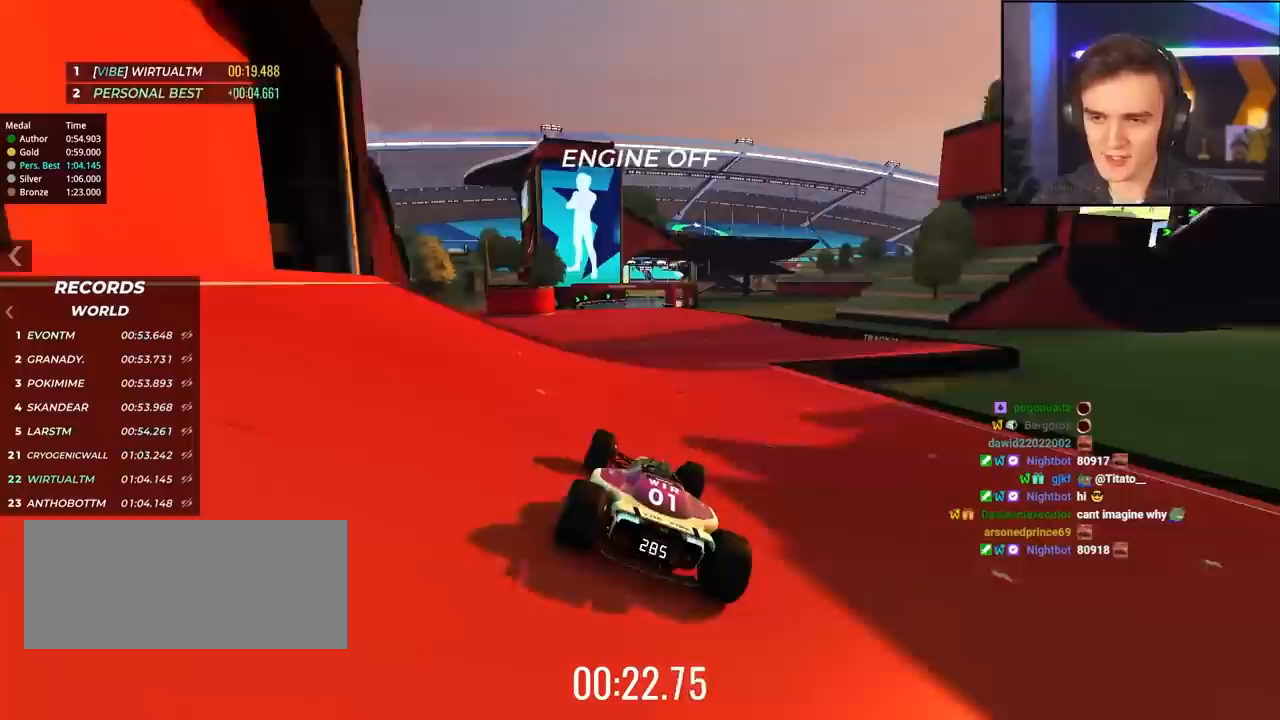
{"keys": ["up"], "events": [[67, "right", "down"], [117, "right", "up"]]}
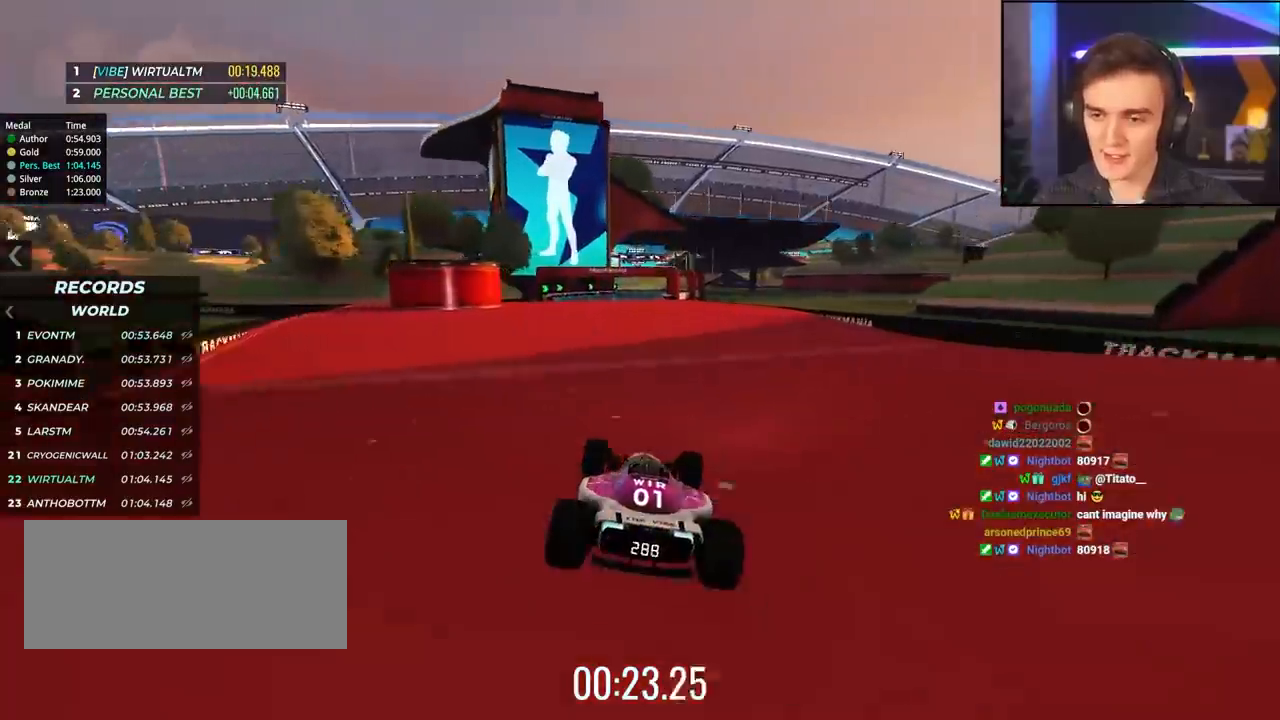
{"keys": ["up"], "events": []}